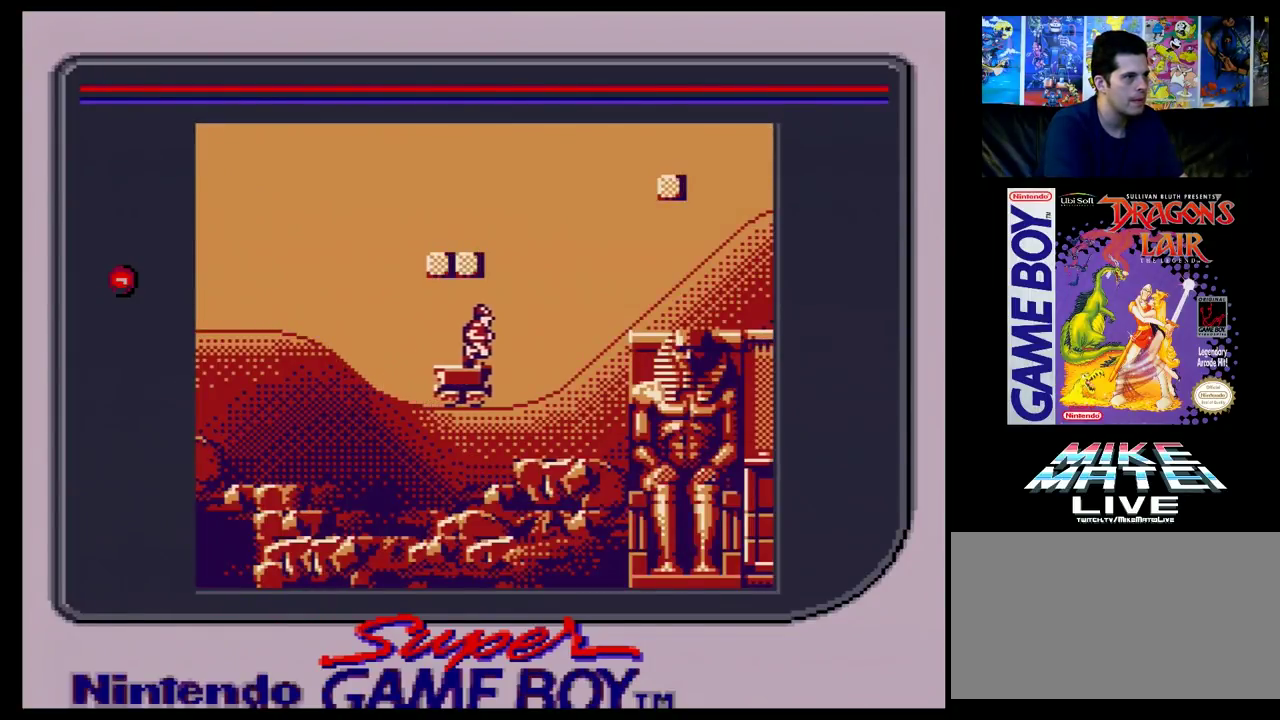
Gameplay with a controller (Nintendo layout); each line is a JSON object with the inputs held at the frame after it (dt_ms = milliseconds from this image to that frame). "events" lists button and stick changes between this image and that frame as [ms after this image, input, new state], when the widget could be followed in between. Not read: L3 R3.
{"dt_ms": 100, "buttons": [], "events": [[67, "DPAD_RIGHT", "up"]]}
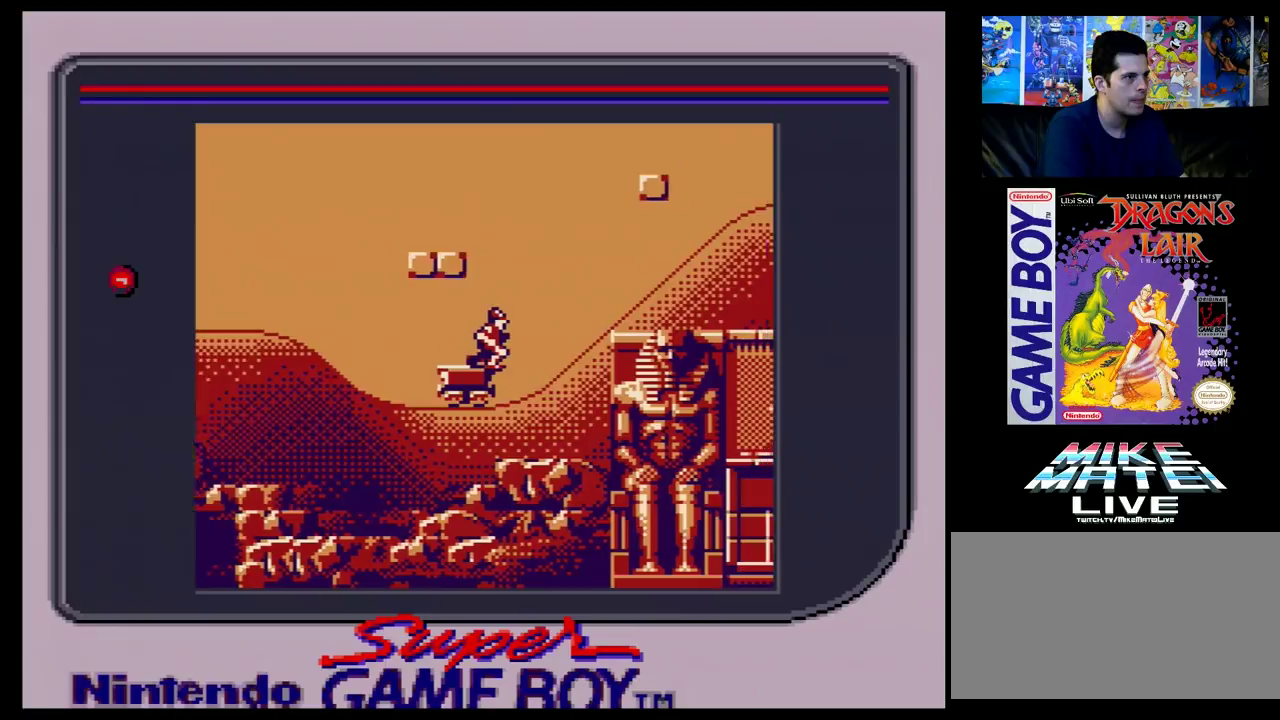
{"dt_ms": 700, "buttons": [], "events": []}
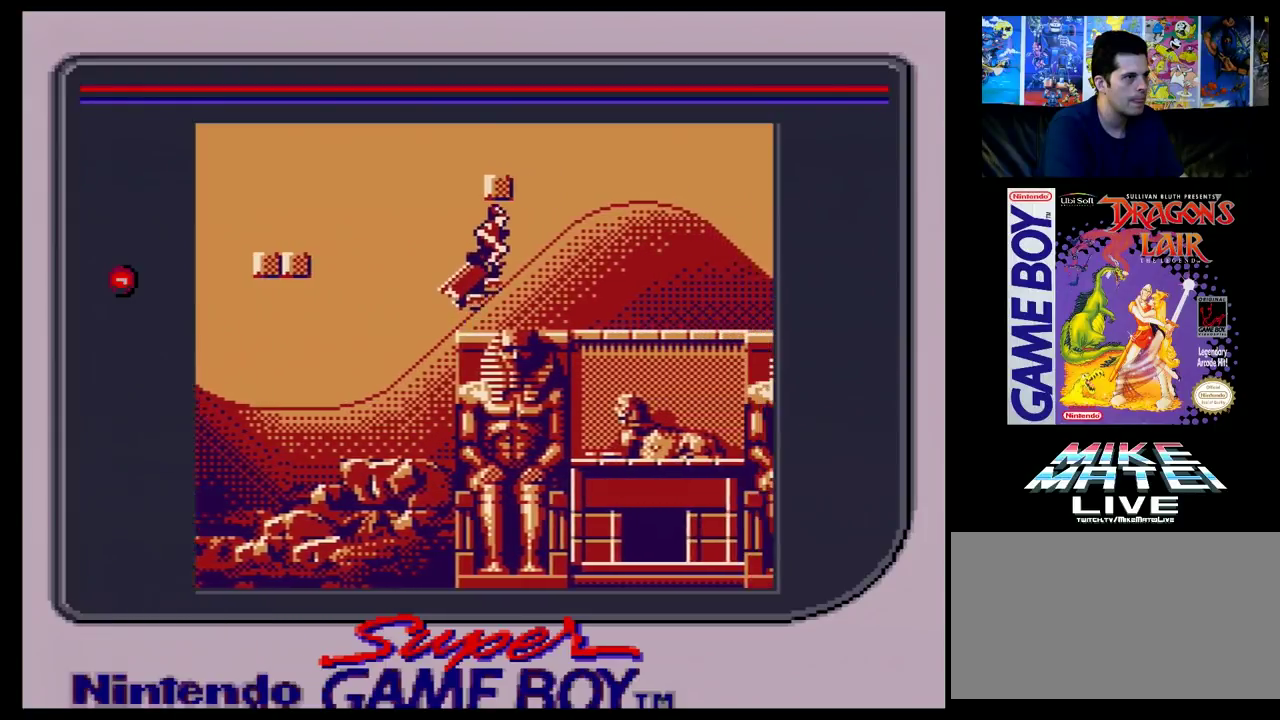
{"dt_ms": 500, "buttons": [], "events": []}
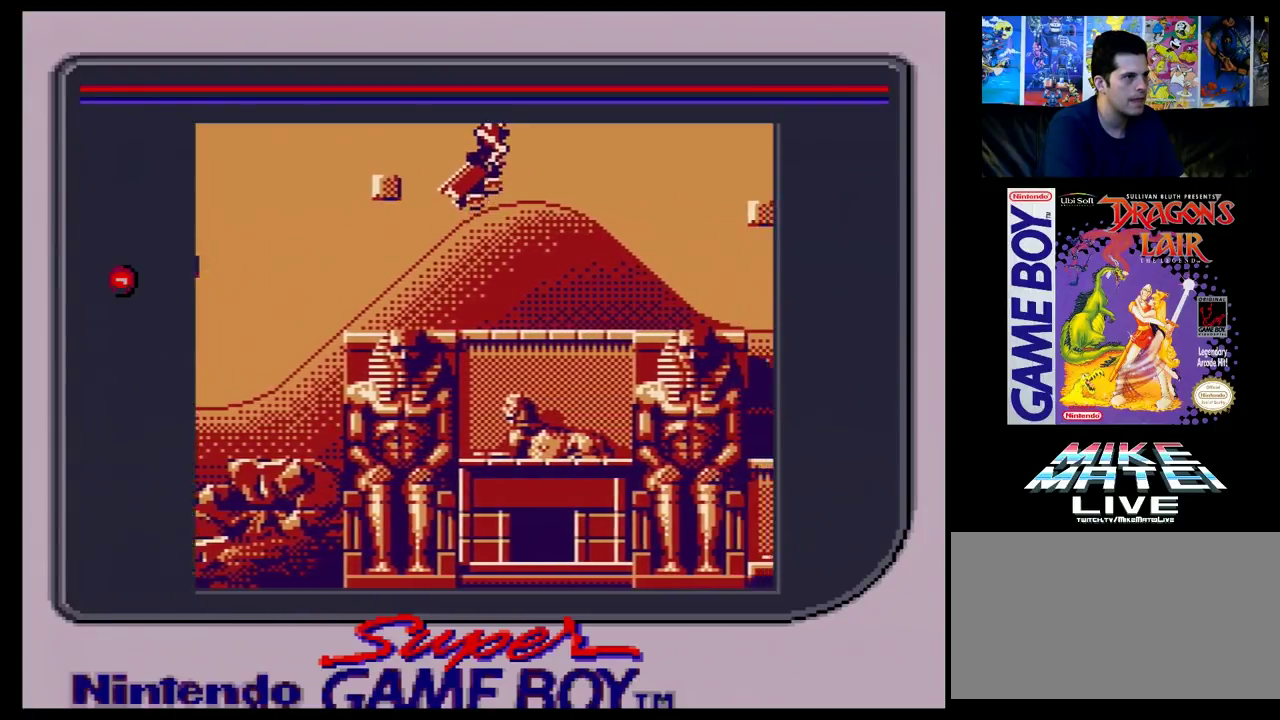
{"dt_ms": 500, "buttons": [], "events": []}
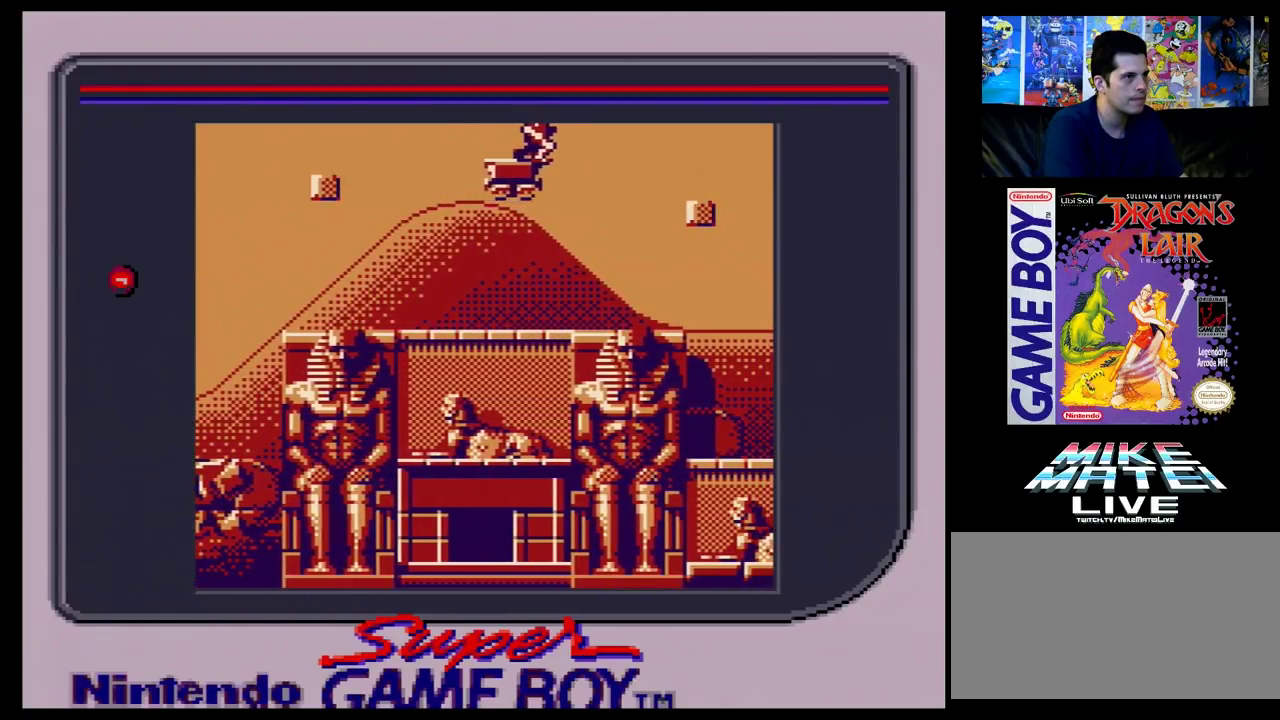
{"dt_ms": 600, "buttons": ["DPAD_RIGHT"], "events": [[567, "DPAD_RIGHT", "down"]]}
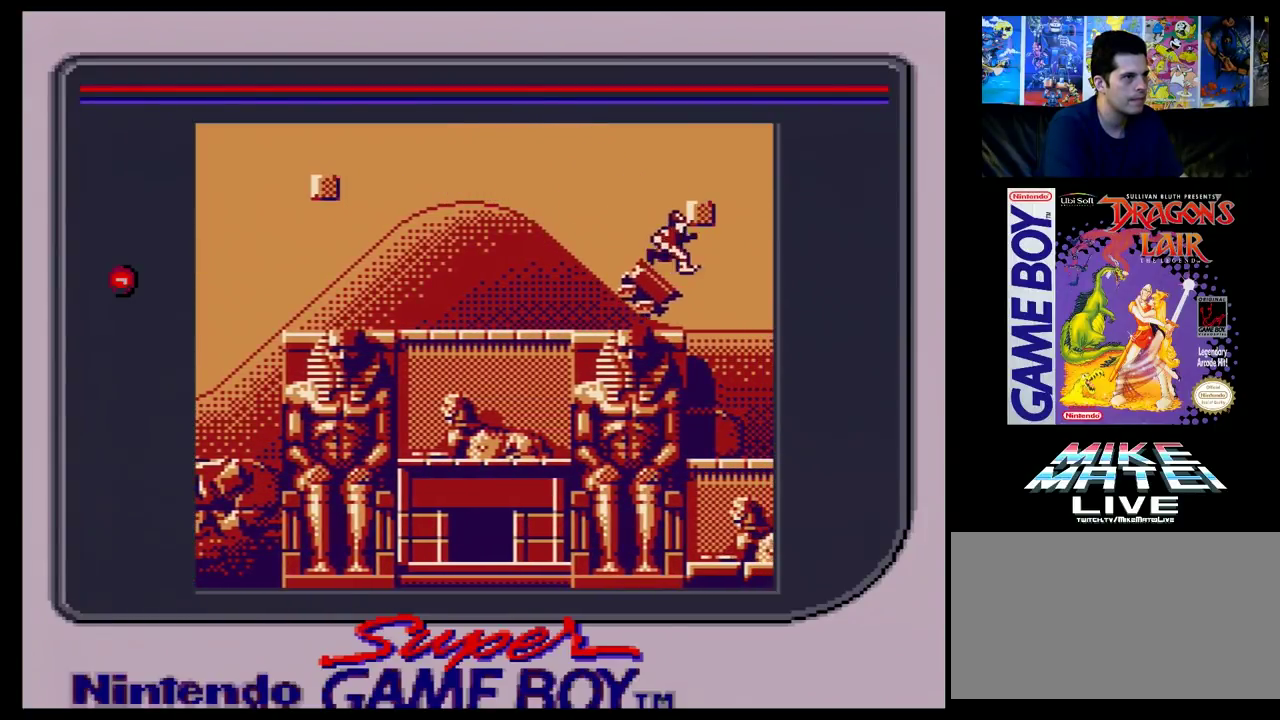
{"dt_ms": 400, "buttons": [], "events": [[333, "DPAD_RIGHT", "up"]]}
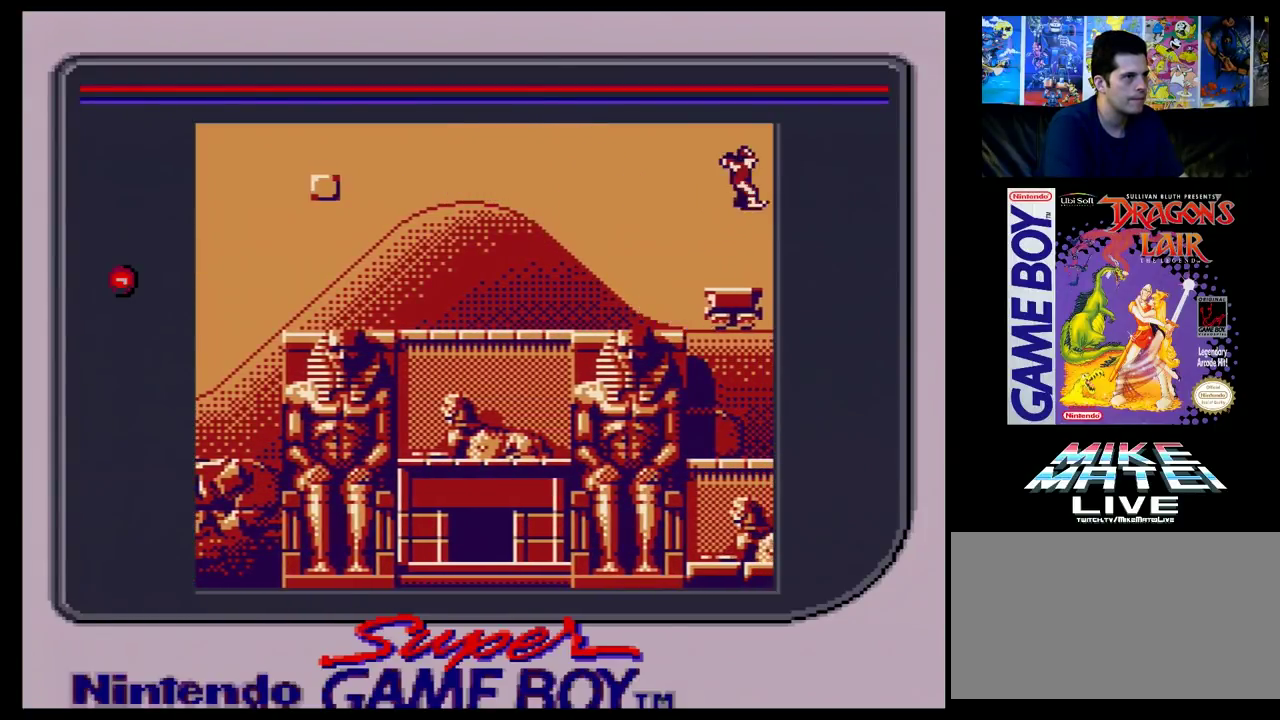
{"dt_ms": 500, "buttons": [], "events": []}
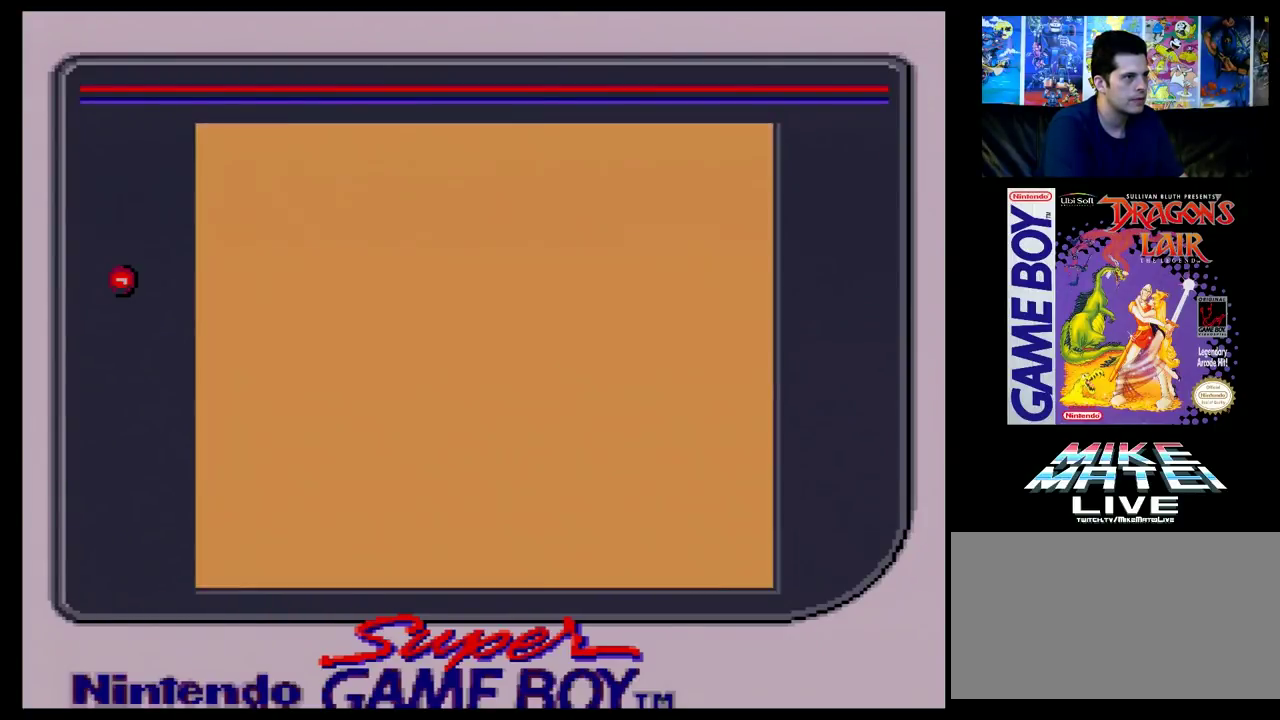
{"dt_ms": 500, "buttons": [], "events": []}
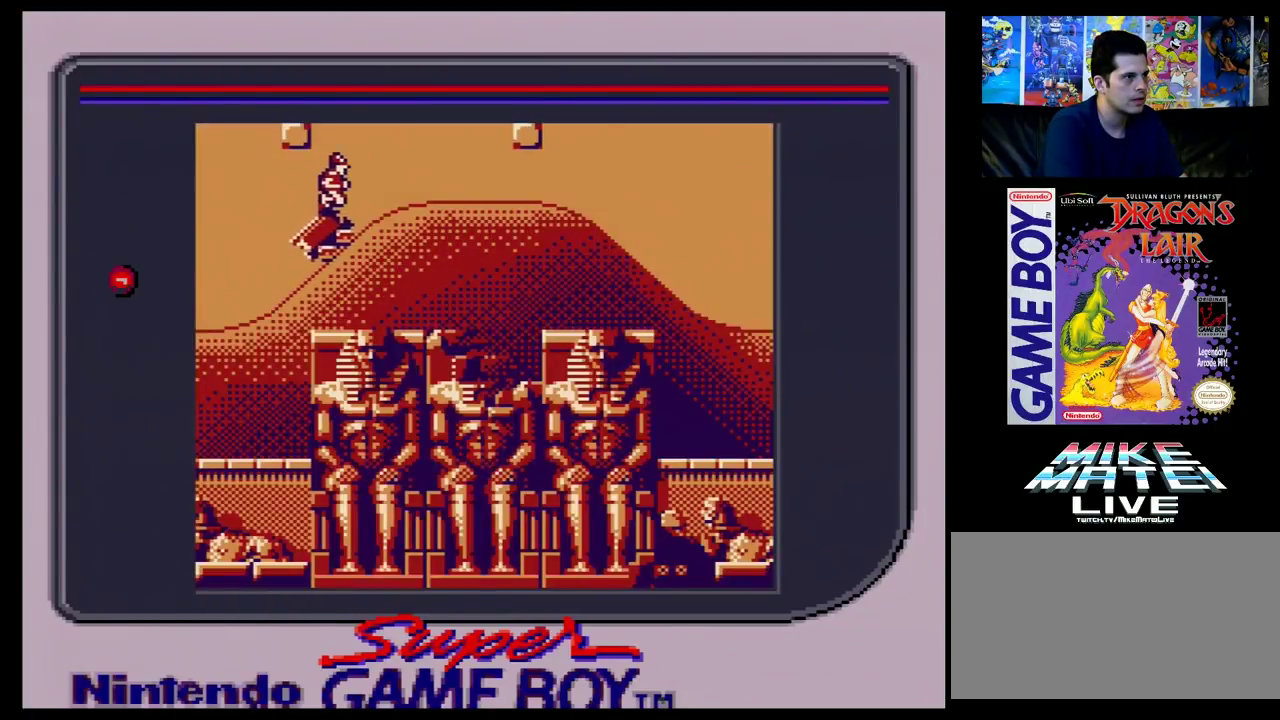
{"dt_ms": 500, "buttons": [], "events": []}
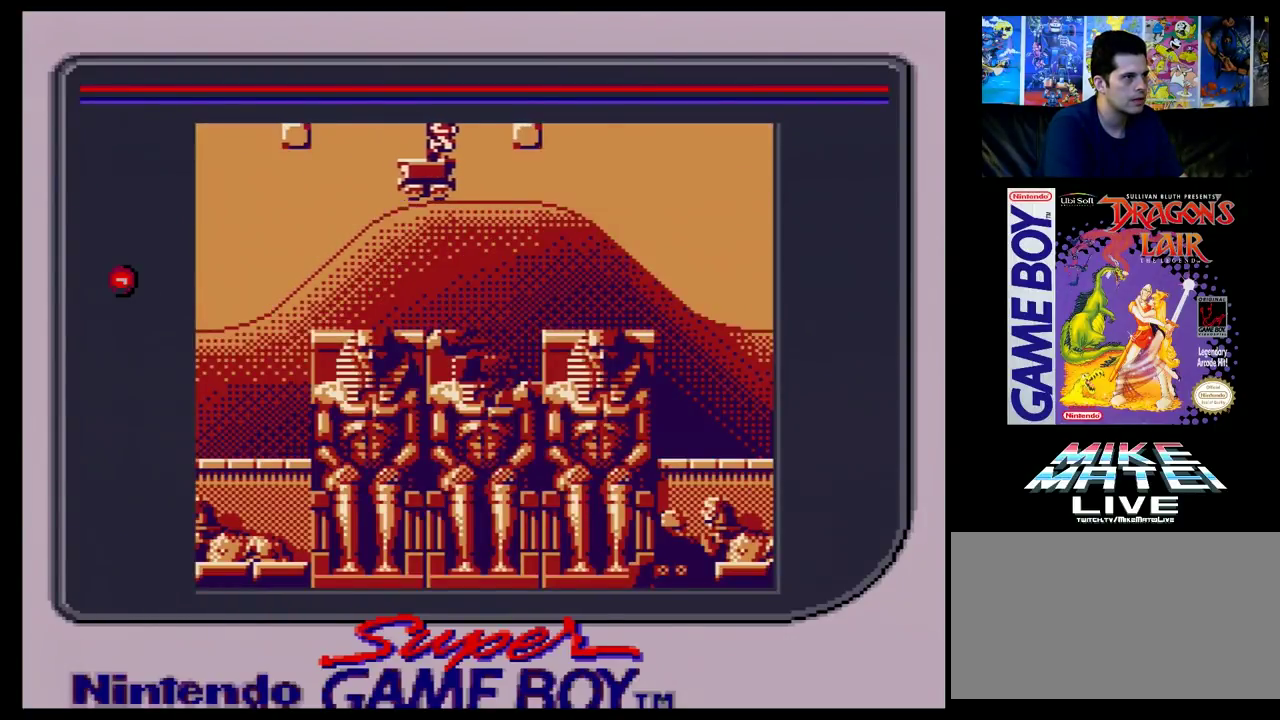
{"dt_ms": 500, "buttons": [], "events": []}
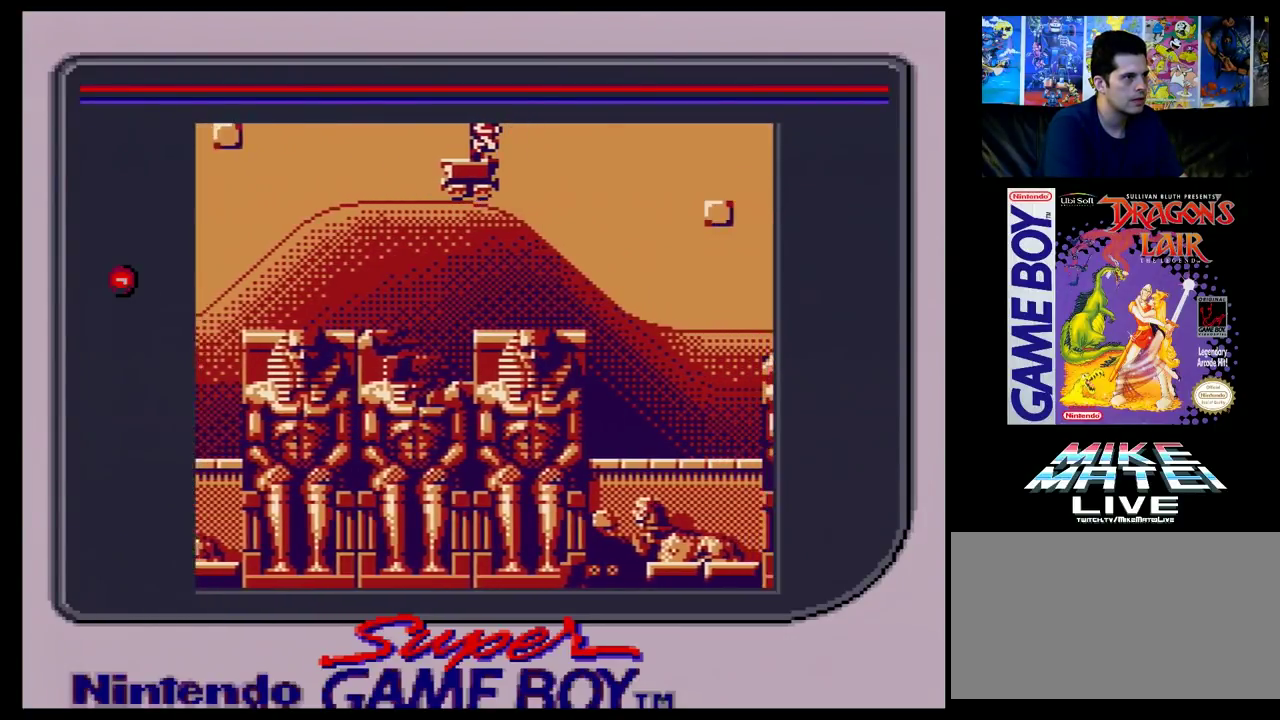
{"dt_ms": 500, "buttons": [], "events": []}
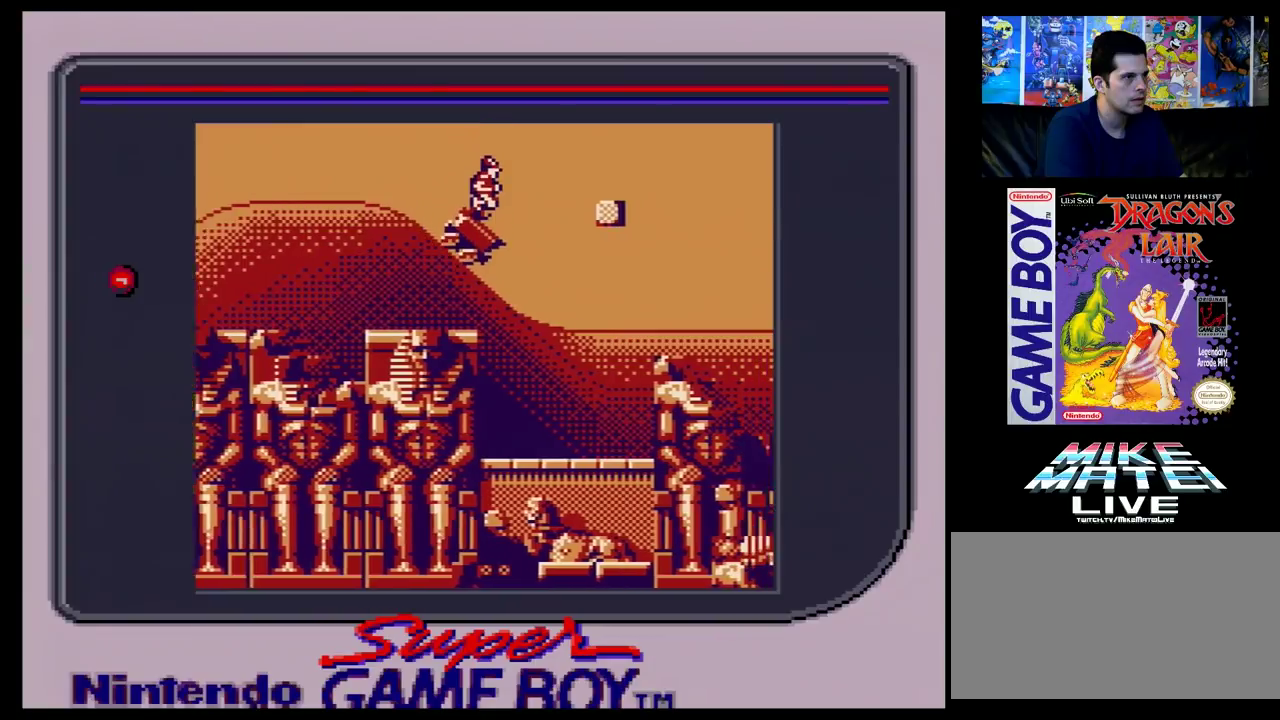
{"dt_ms": 500, "buttons": ["DPAD_RIGHT"], "events": [[417, "DPAD_RIGHT", "down"]]}
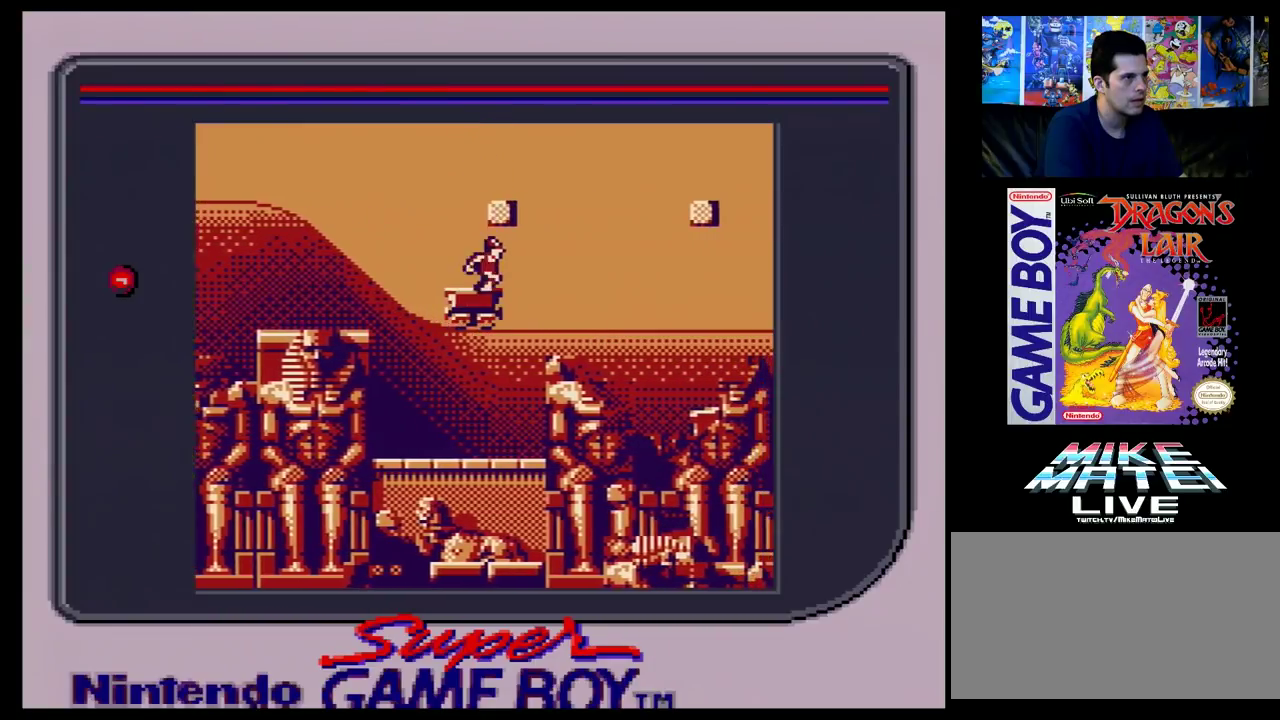
{"dt_ms": 500, "buttons": [], "events": [[483, "DPAD_RIGHT", "up"]]}
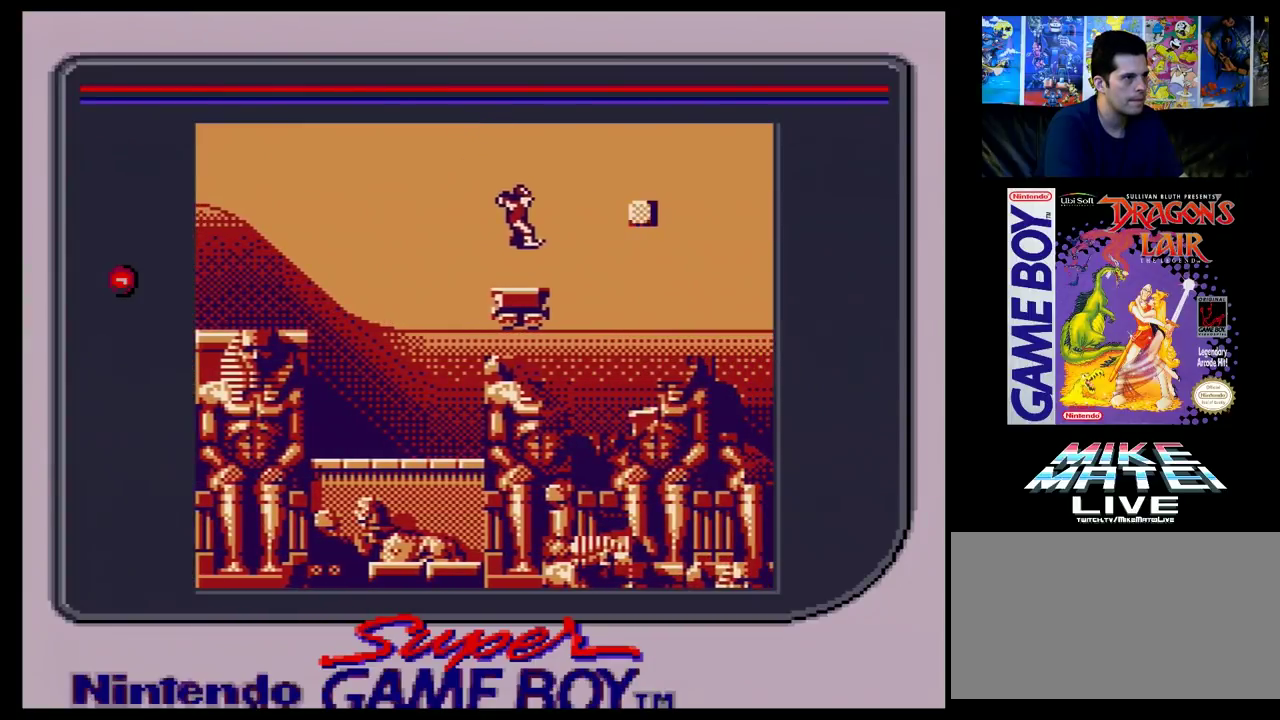
{"dt_ms": 400, "buttons": ["DPAD_RIGHT"], "events": [[350, "DPAD_RIGHT", "down"]]}
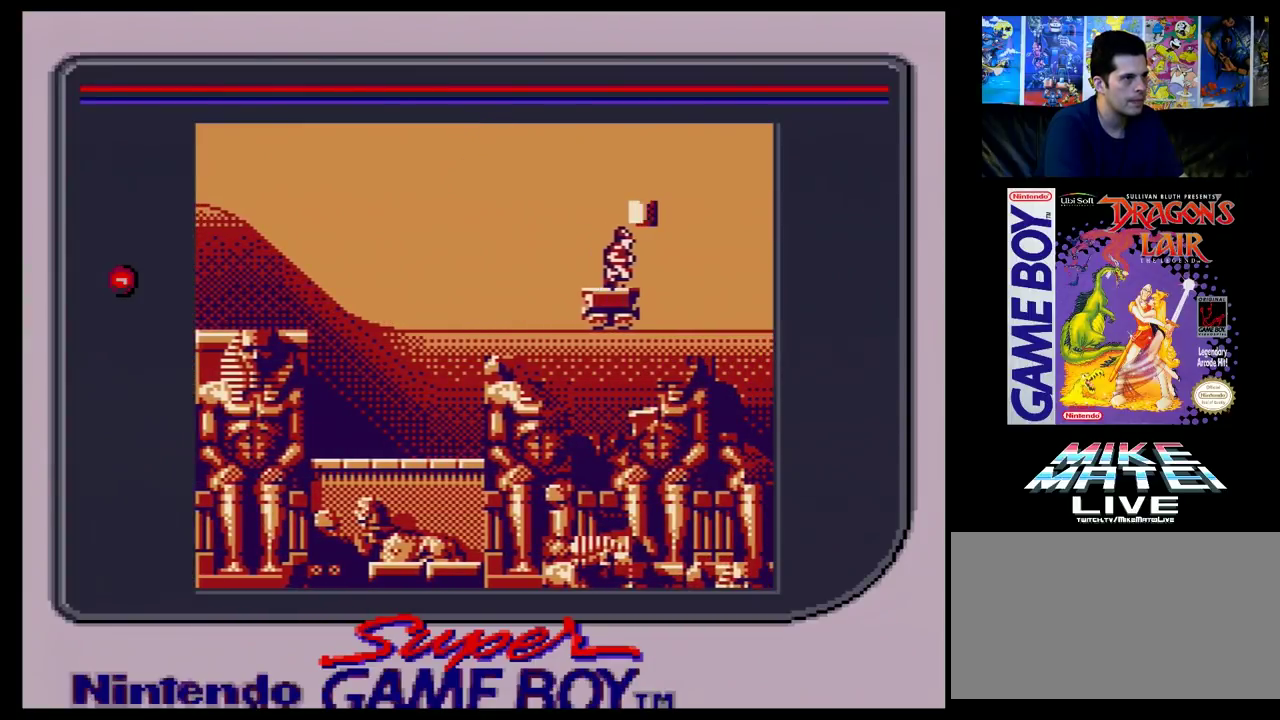
{"dt_ms": 100, "buttons": [], "events": [[17, "DPAD_RIGHT", "up"]]}
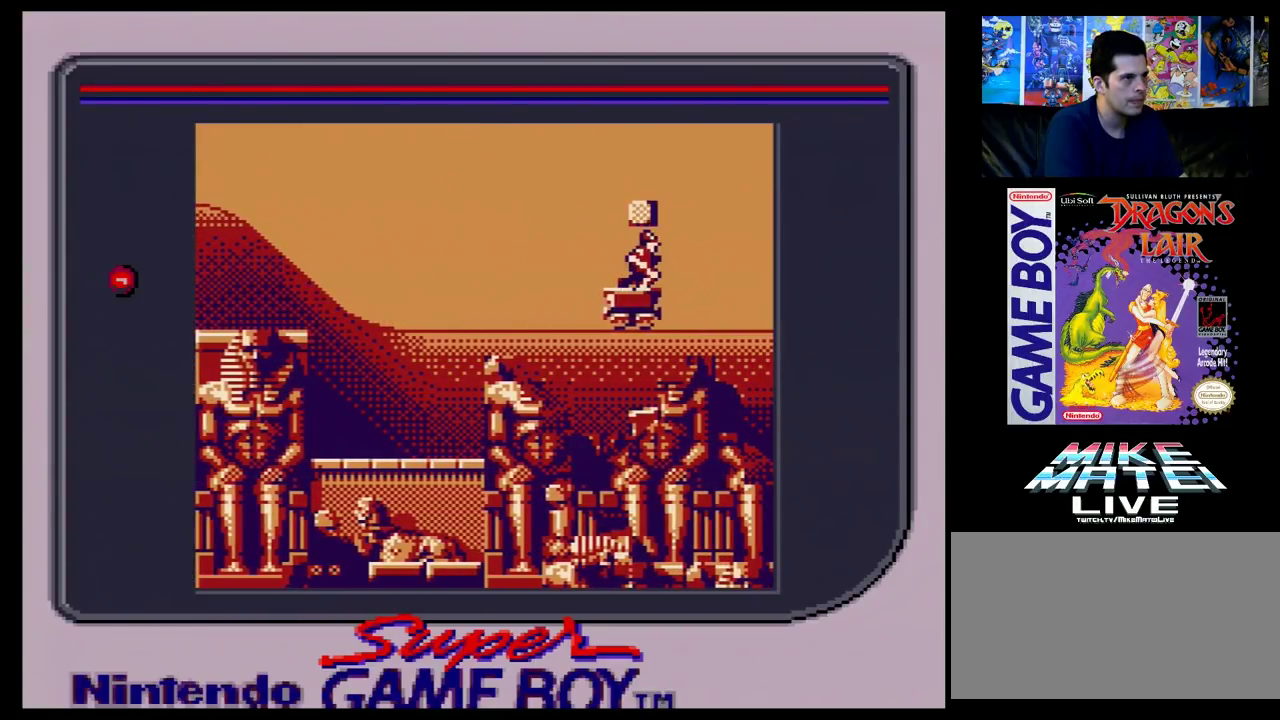
{"dt_ms": 500, "buttons": [], "events": []}
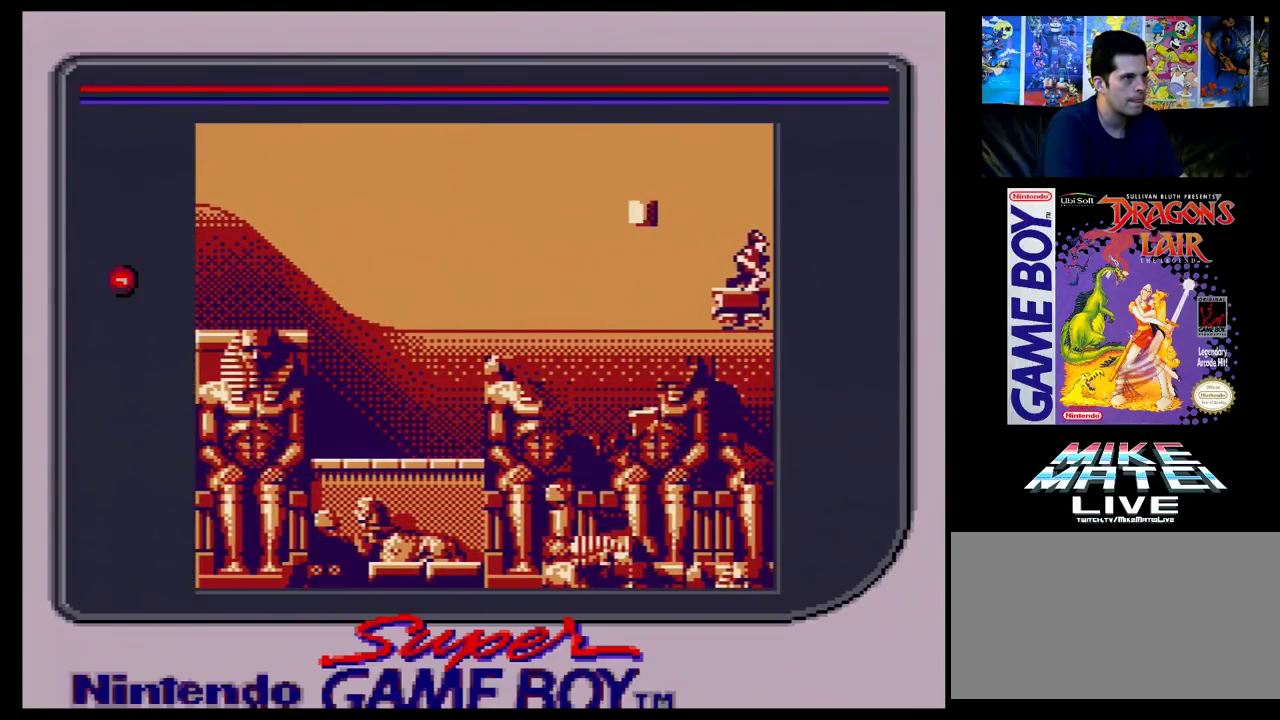
{"dt_ms": 500, "buttons": [], "events": []}
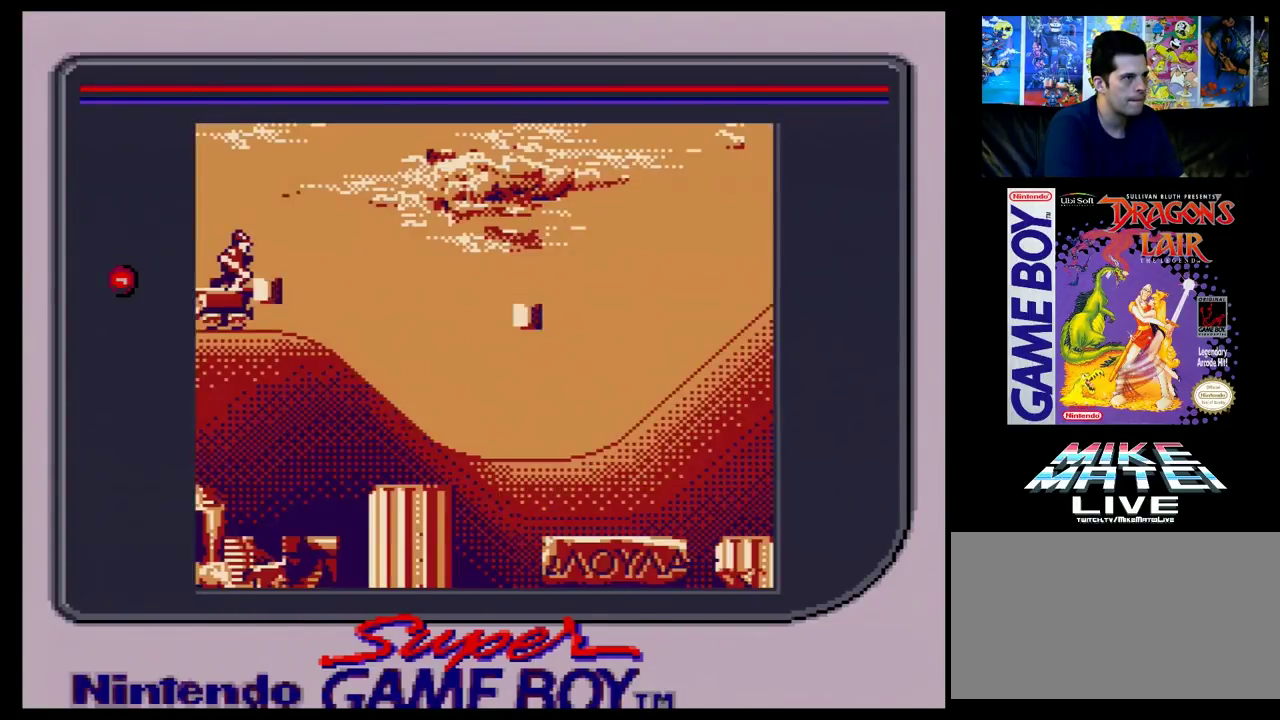
{"dt_ms": 300, "buttons": ["DPAD_RIGHT"], "events": [[300, "DPAD_RIGHT", "down"]]}
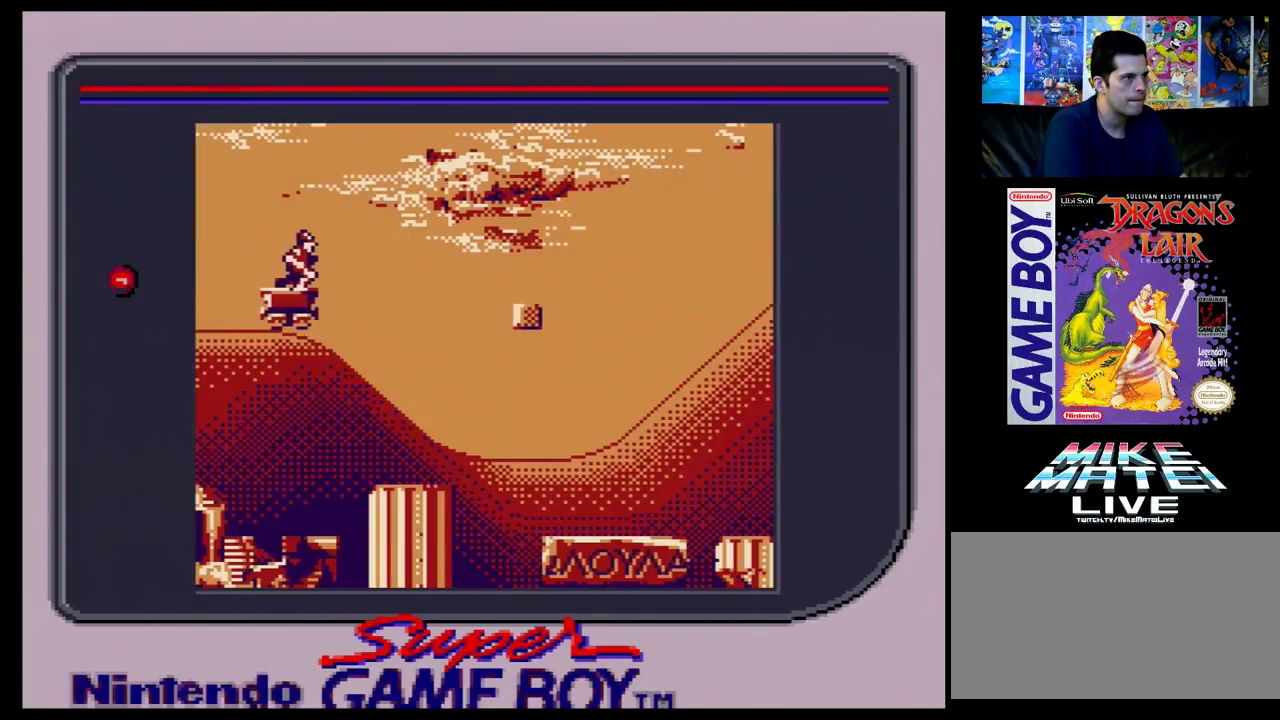
{"dt_ms": 100, "buttons": [], "events": [[83, "DPAD_RIGHT", "up"]]}
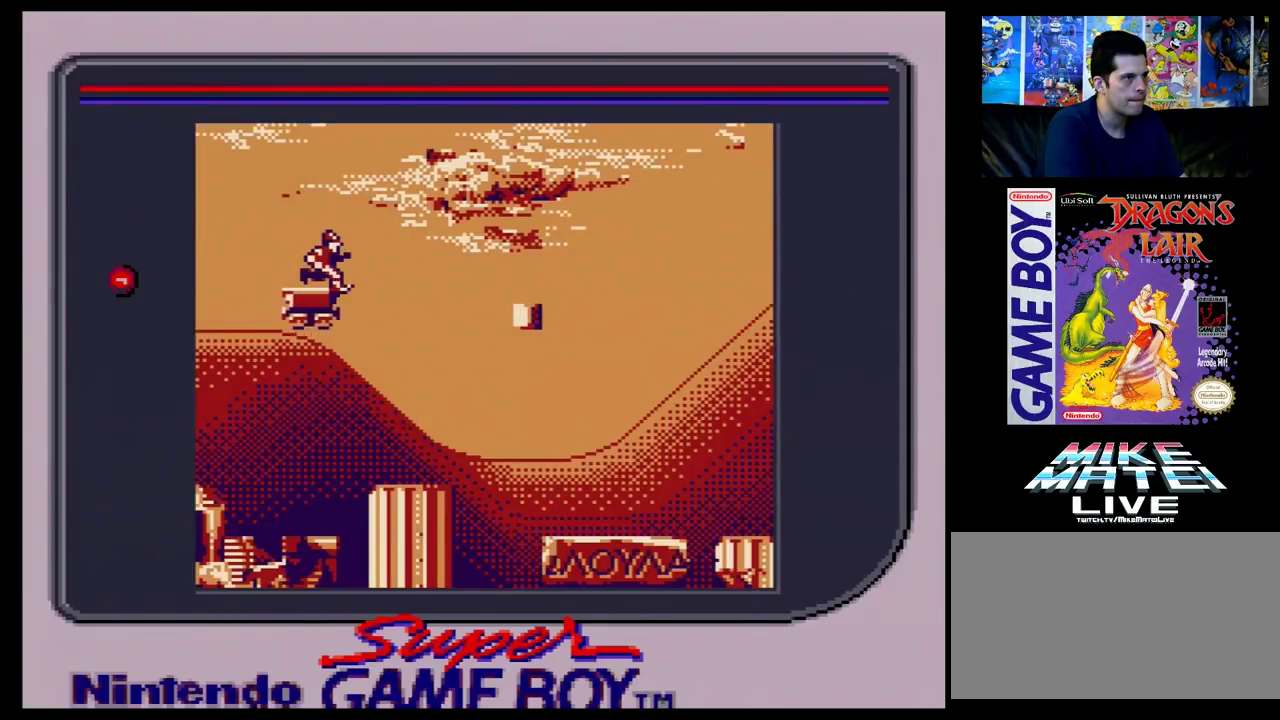
{"dt_ms": 700, "buttons": ["DPAD_RIGHT"], "events": [[650, "DPAD_RIGHT", "down"]]}
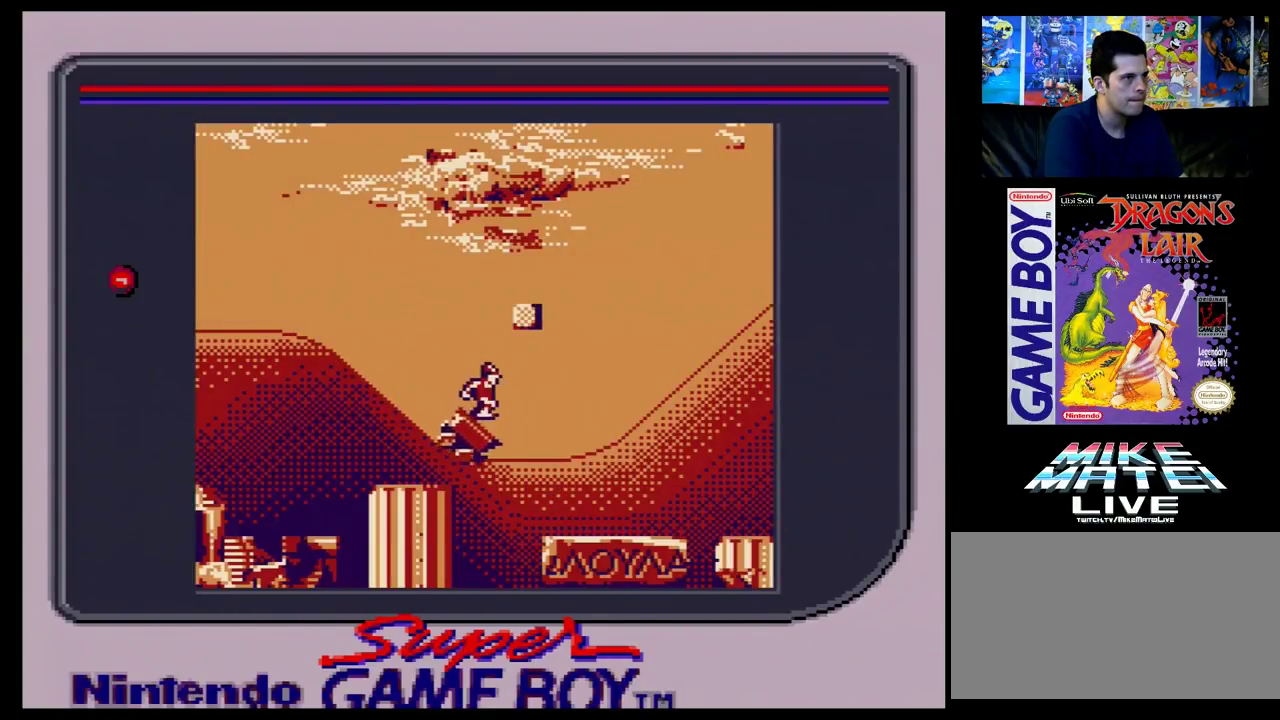
{"dt_ms": 400, "buttons": [], "events": [[383, "DPAD_RIGHT", "up"]]}